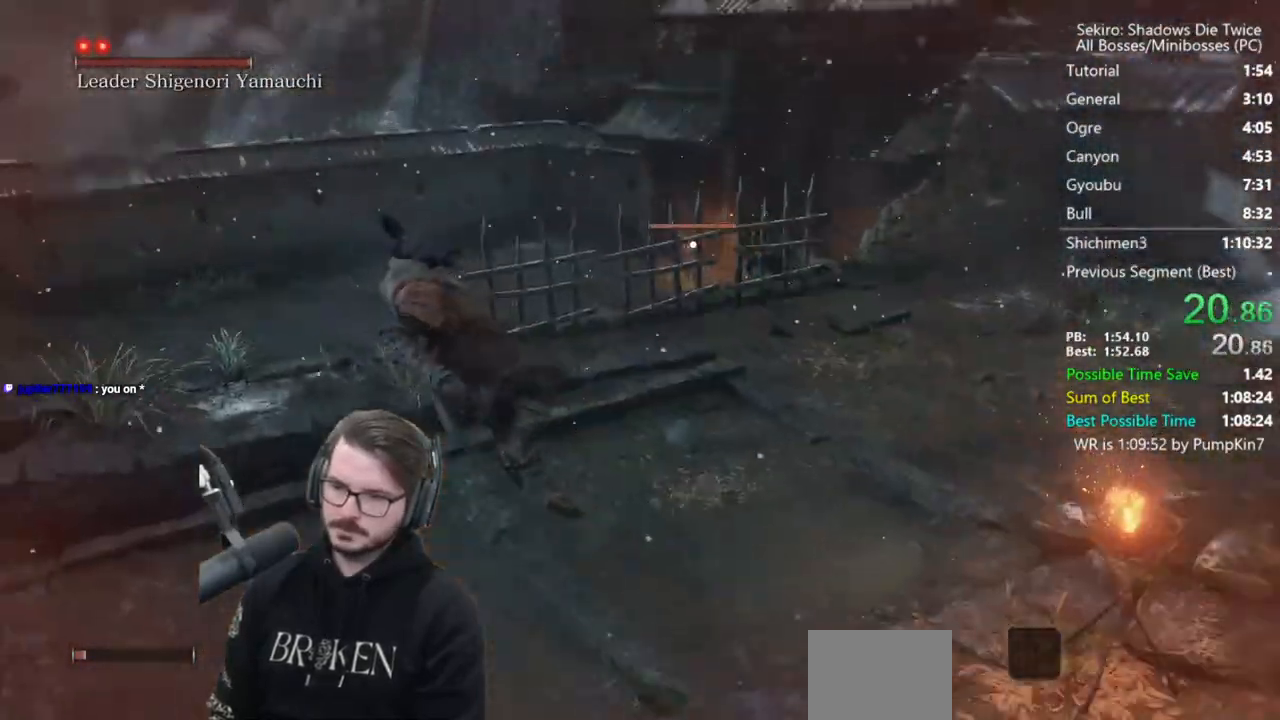
Gameplay with a controller (Xbox layout); each line is a JSON object with the inputs held at the frame after it. "events" lists button and stick changes between this image and that frame as [ms after this image, input, new state], when the widget could be followed in between.
{"buttons": [], "left_stick": "left", "right_stick": "center", "events": [[383, "A", "down"], [483, "A", "up"]]}
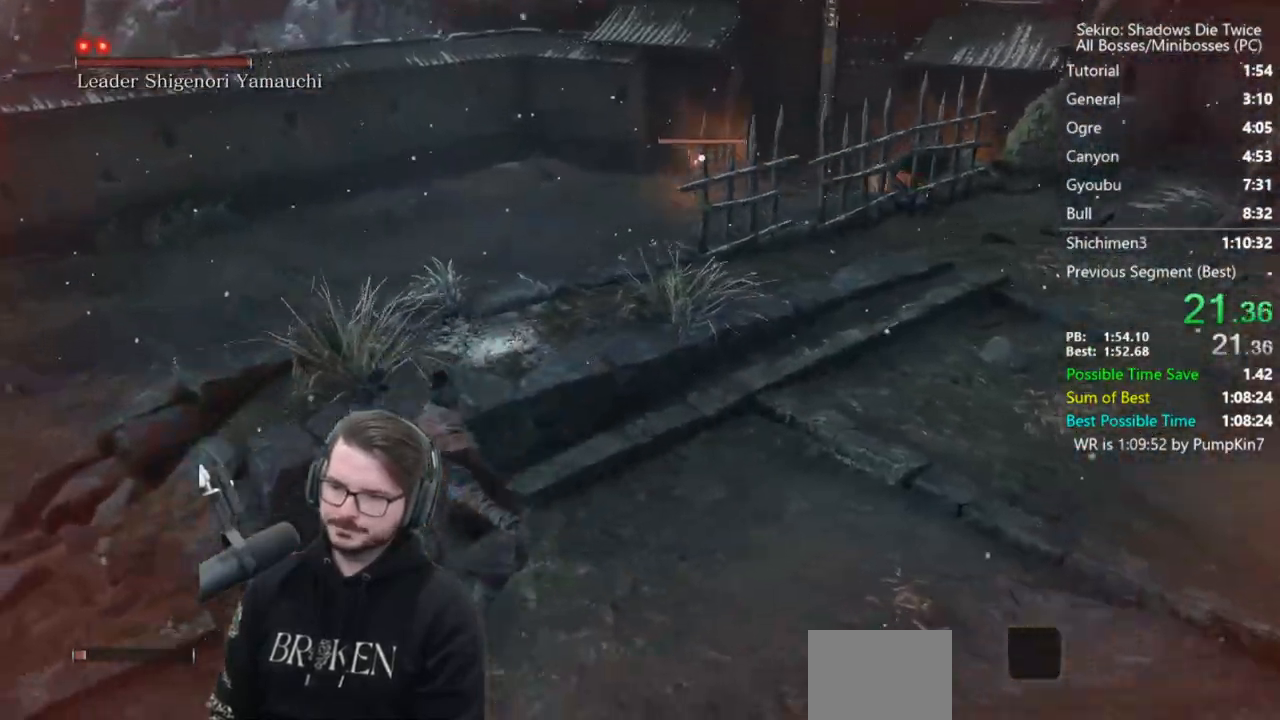
{"buttons": [], "left_stick": "left", "right_stick": "center", "events": []}
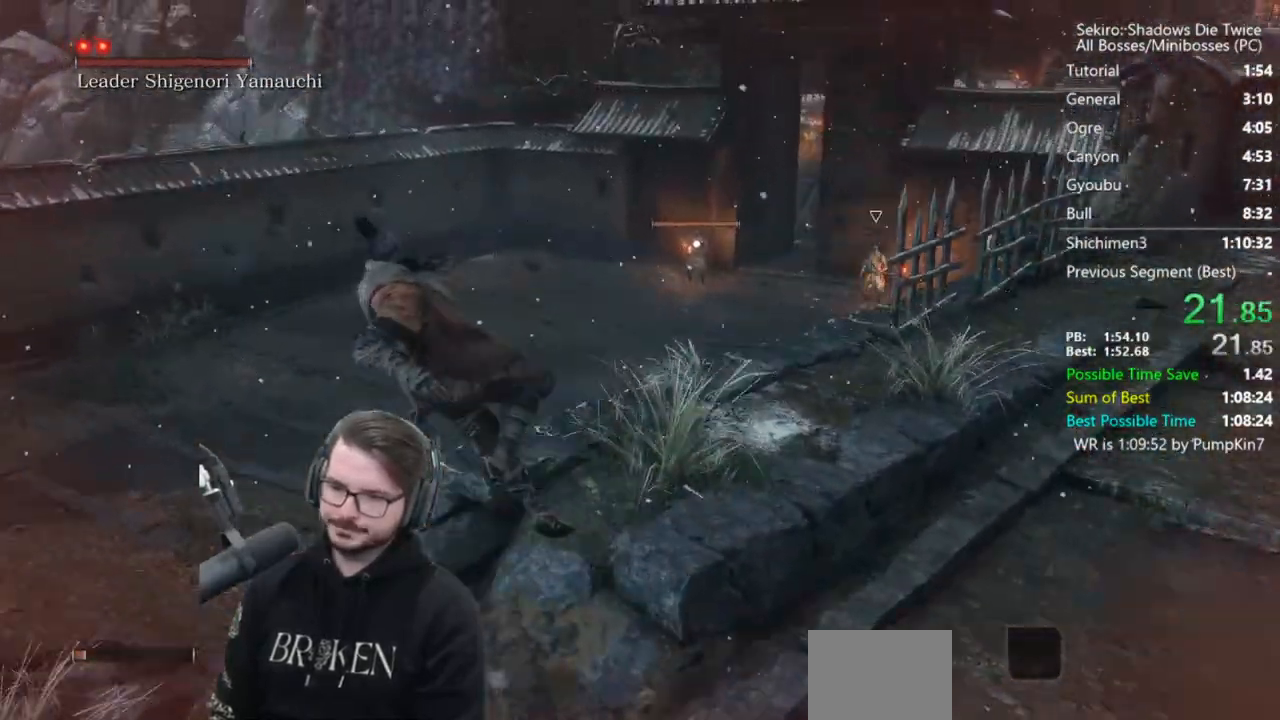
{"buttons": ["A"], "left_stick": "left", "right_stick": "center", "events": [[450, "A", "down"]]}
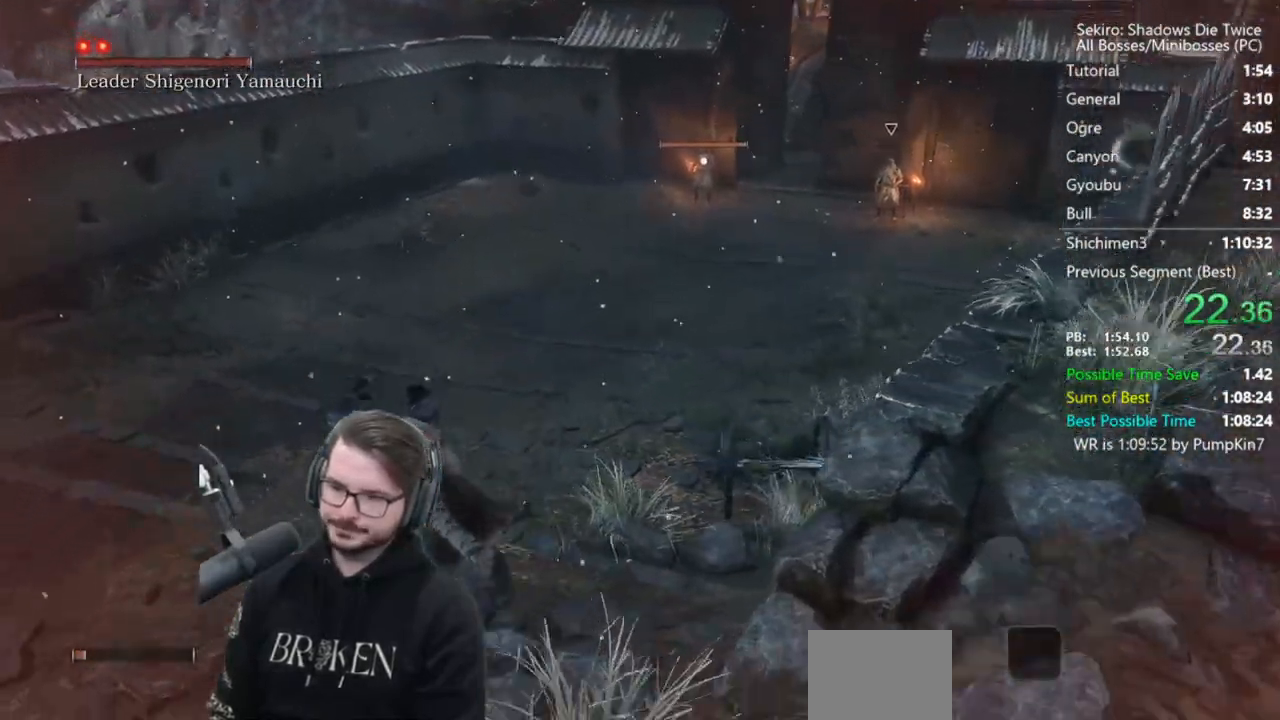
{"buttons": [], "left_stick": "left", "right_stick": "center", "events": [[50, "A", "up"]]}
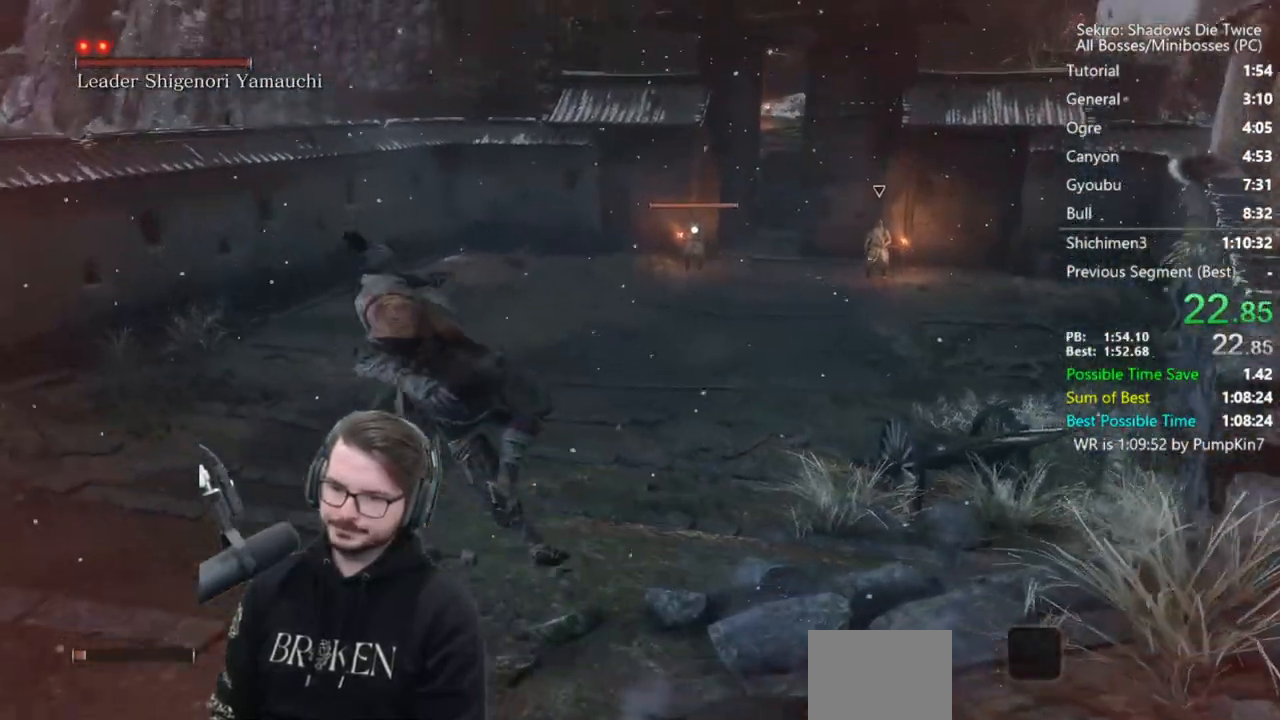
{"buttons": ["A"], "left_stick": "left", "right_stick": "center", "events": [[467, "A", "down"]]}
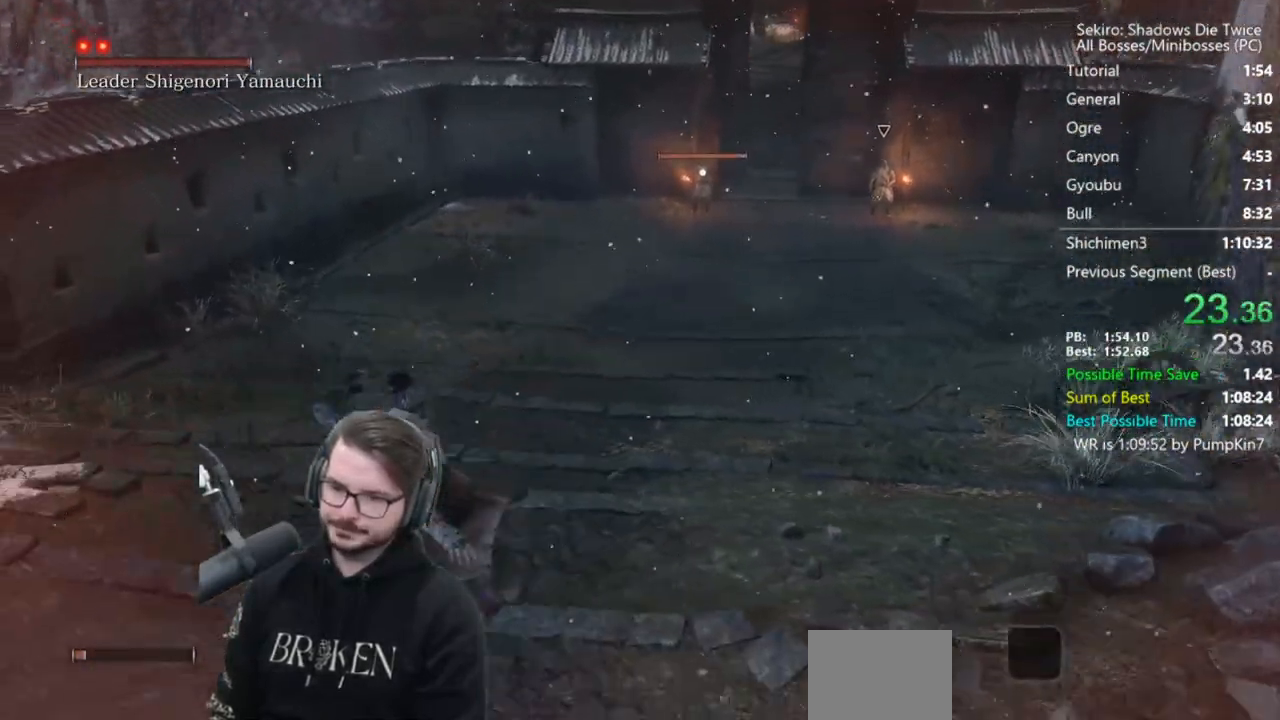
{"buttons": [], "left_stick": "left", "right_stick": "left", "events": [[117, "A", "up"], [200, "R3", "down"], [233, "right_stick", "left"], [400, "R3", "up"]]}
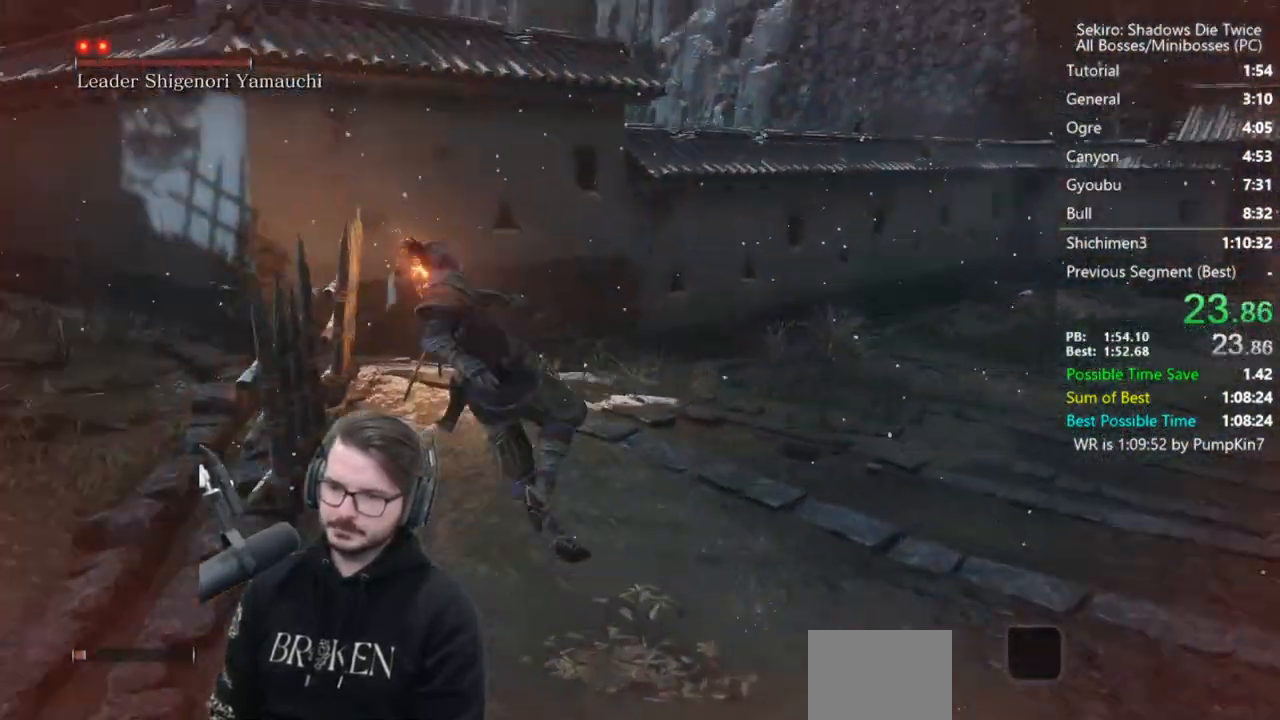
{"buttons": ["A"], "left_stick": "up", "right_stick": "up-right", "events": [[33, "left_stick", "up-left"], [167, "left_stick", "up"], [200, "R3", "down"], [267, "right_stick", "center"], [300, "R3", "up"], [483, "A", "down"], [483, "right_stick", "up-right"]]}
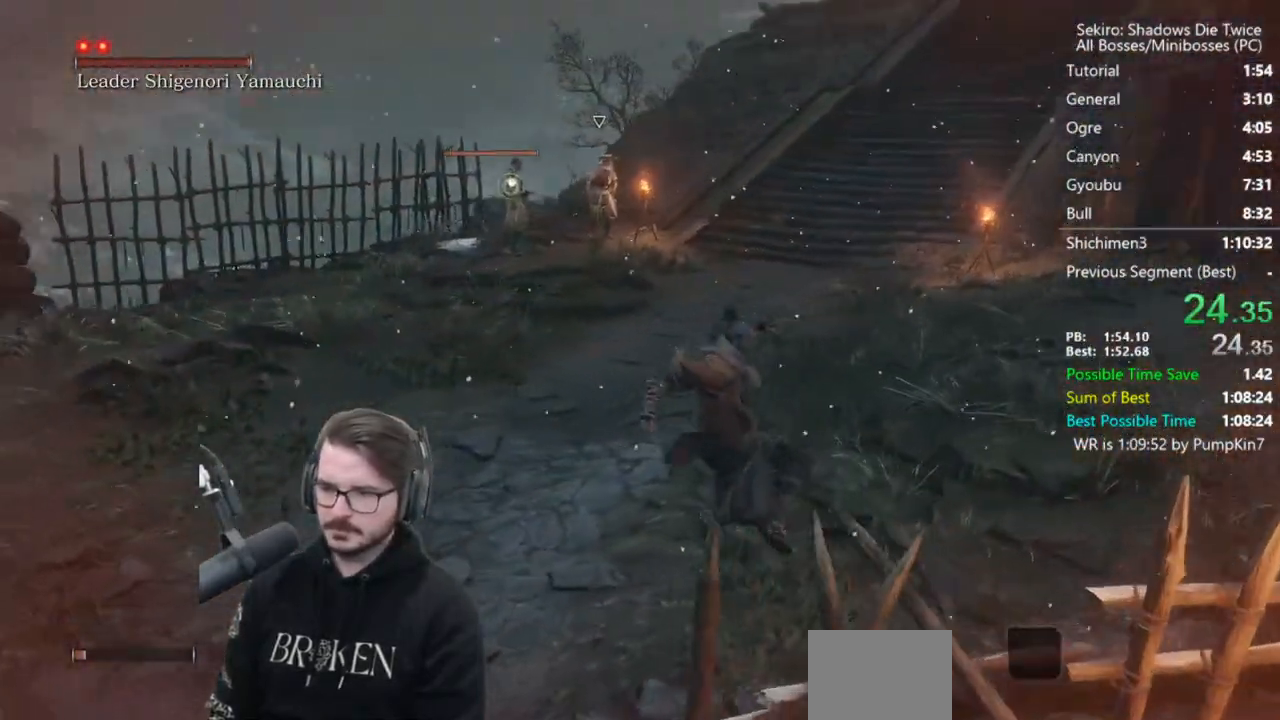
{"buttons": [], "left_stick": "up-right", "right_stick": "center", "events": [[67, "right_stick", "center"], [83, "left_stick", "up-right"], [117, "A", "up"]]}
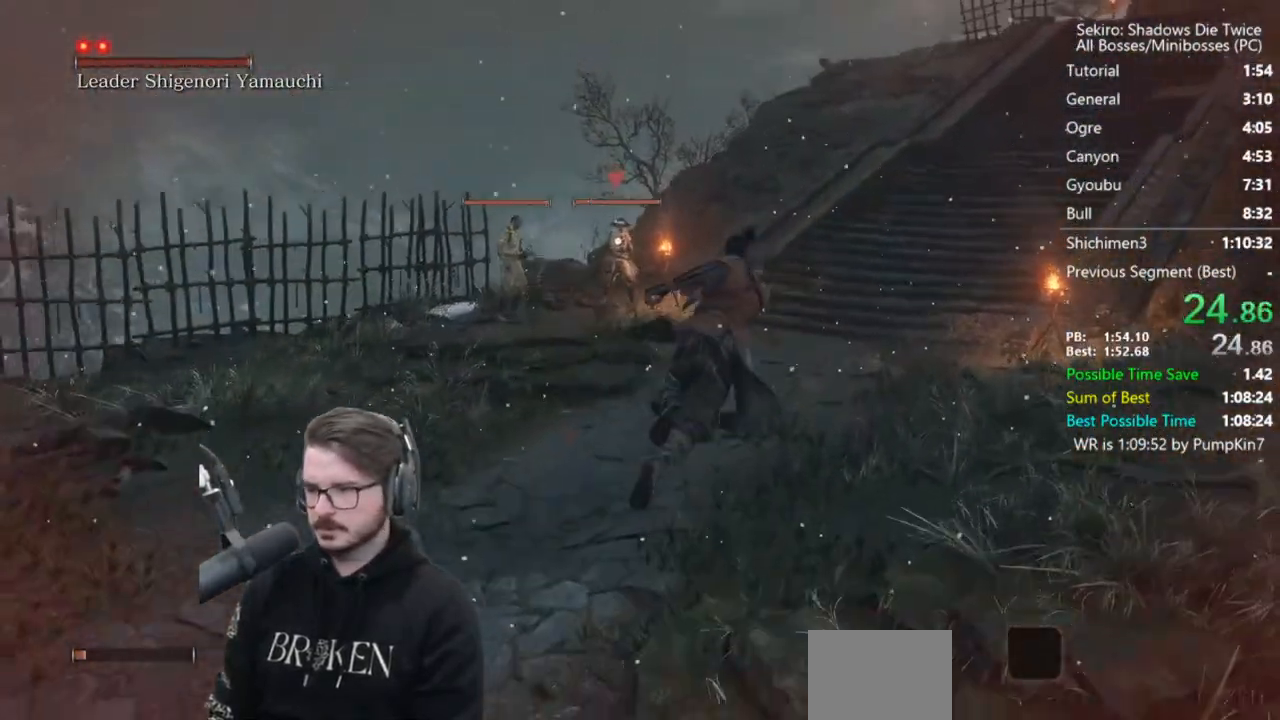
{"buttons": ["A"], "left_stick": "up-right", "right_stick": "center", "events": [[417, "A", "down"]]}
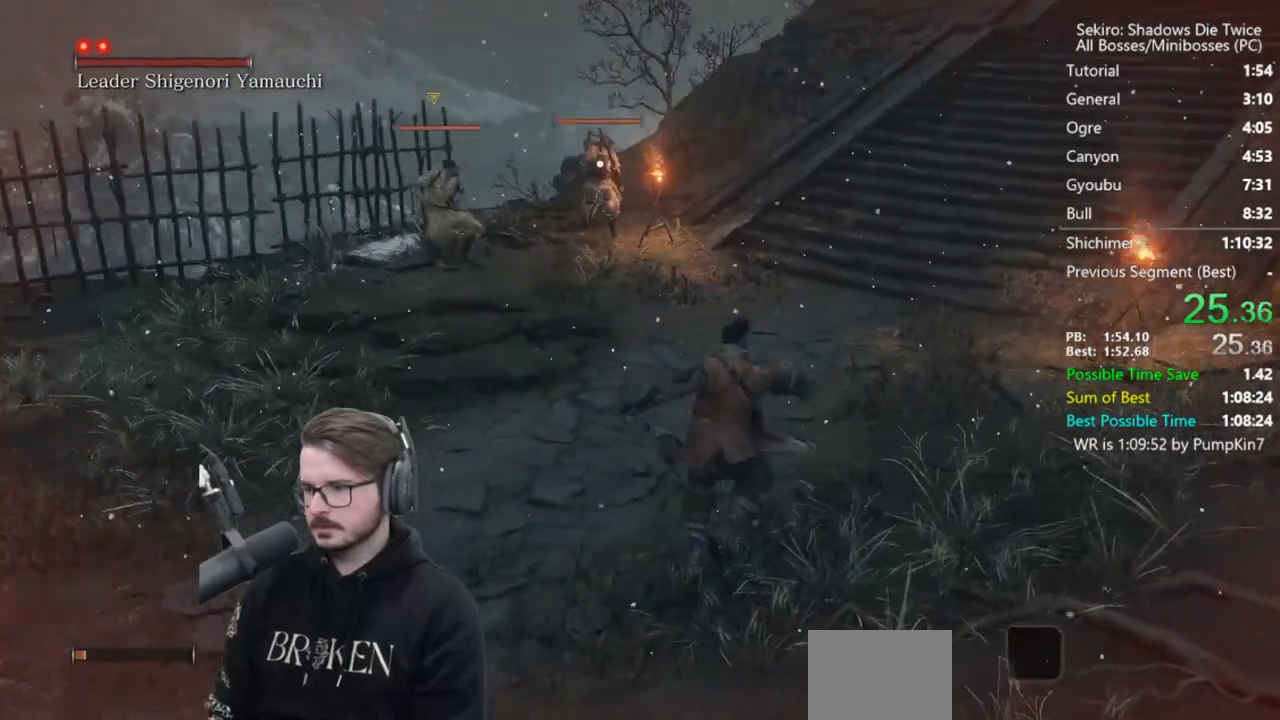
{"buttons": [], "left_stick": "up-right", "right_stick": "center", "events": [[17, "A", "up"]]}
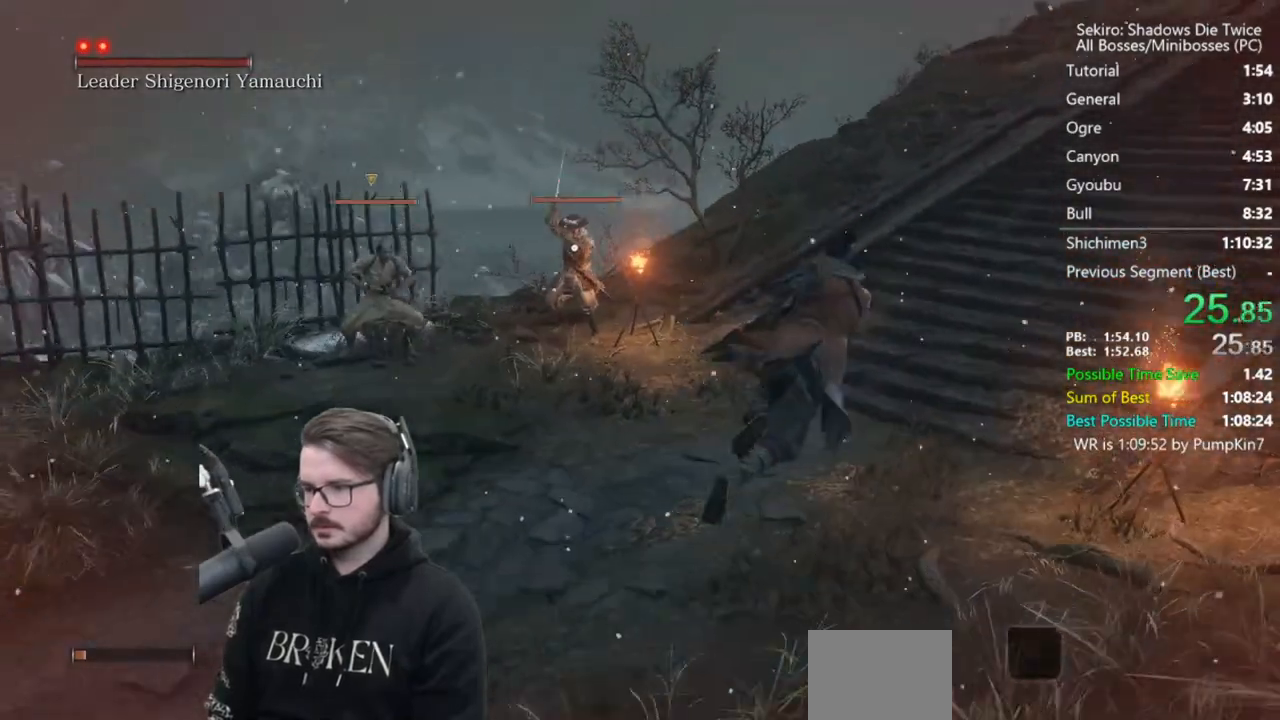
{"buttons": [], "left_stick": "up-right", "right_stick": "center", "events": [[350, "A", "down"], [450, "A", "up"]]}
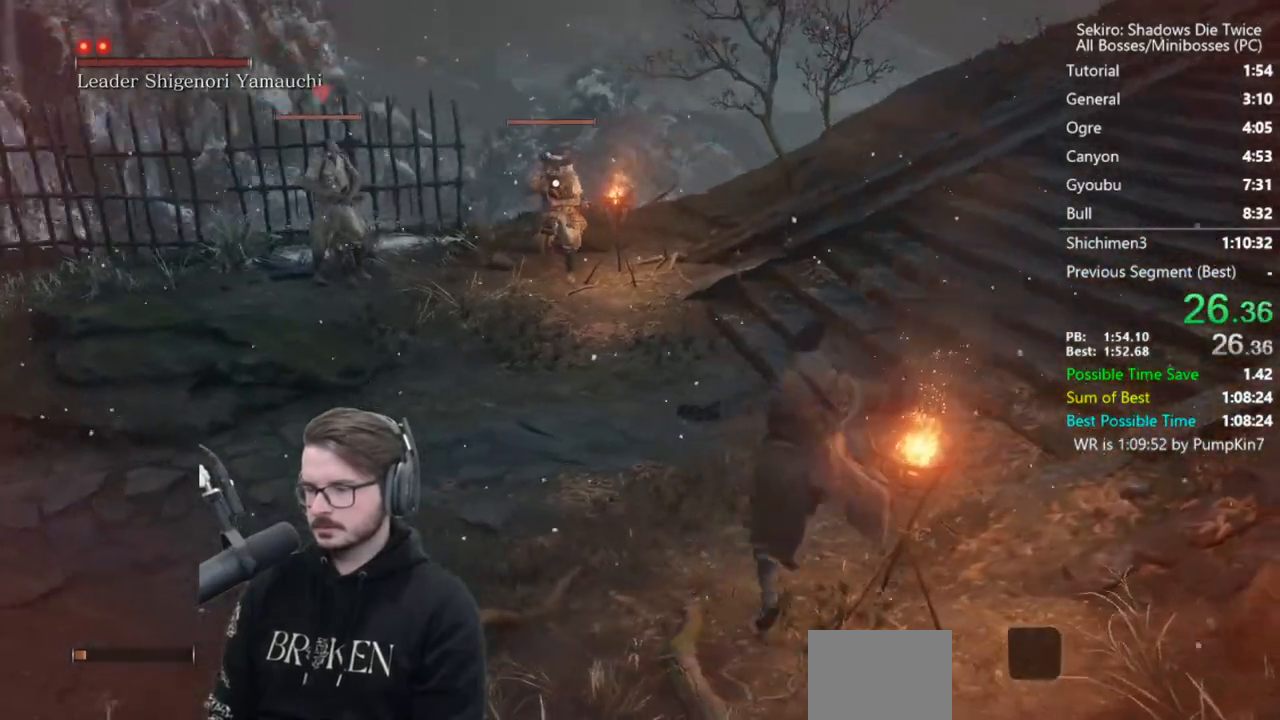
{"buttons": [], "left_stick": "up", "right_stick": "up-right", "events": [[83, "R3", "down"], [117, "right_stick", "up-right"], [217, "R3", "up"], [467, "left_stick", "up"]]}
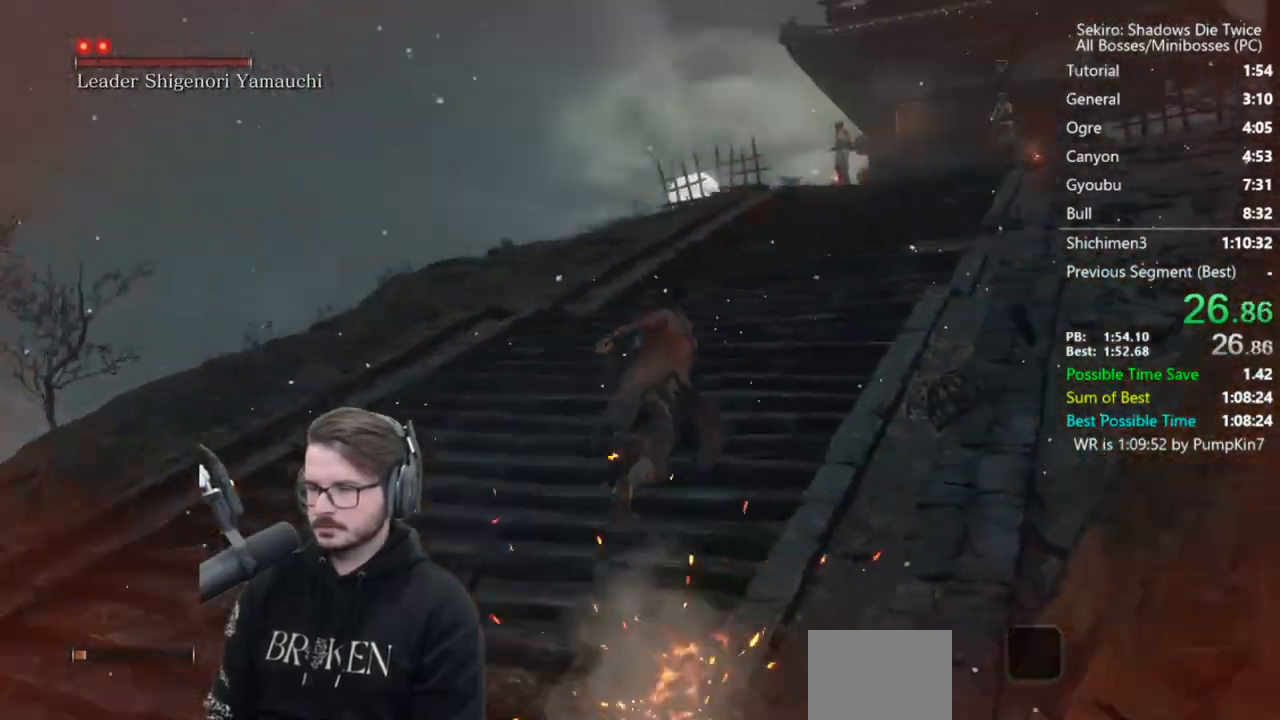
{"buttons": [], "left_stick": "up", "right_stick": "center", "events": [[67, "A", "down"], [67, "right_stick", "center"], [250, "A", "up"], [350, "A", "down"], [483, "A", "up"]]}
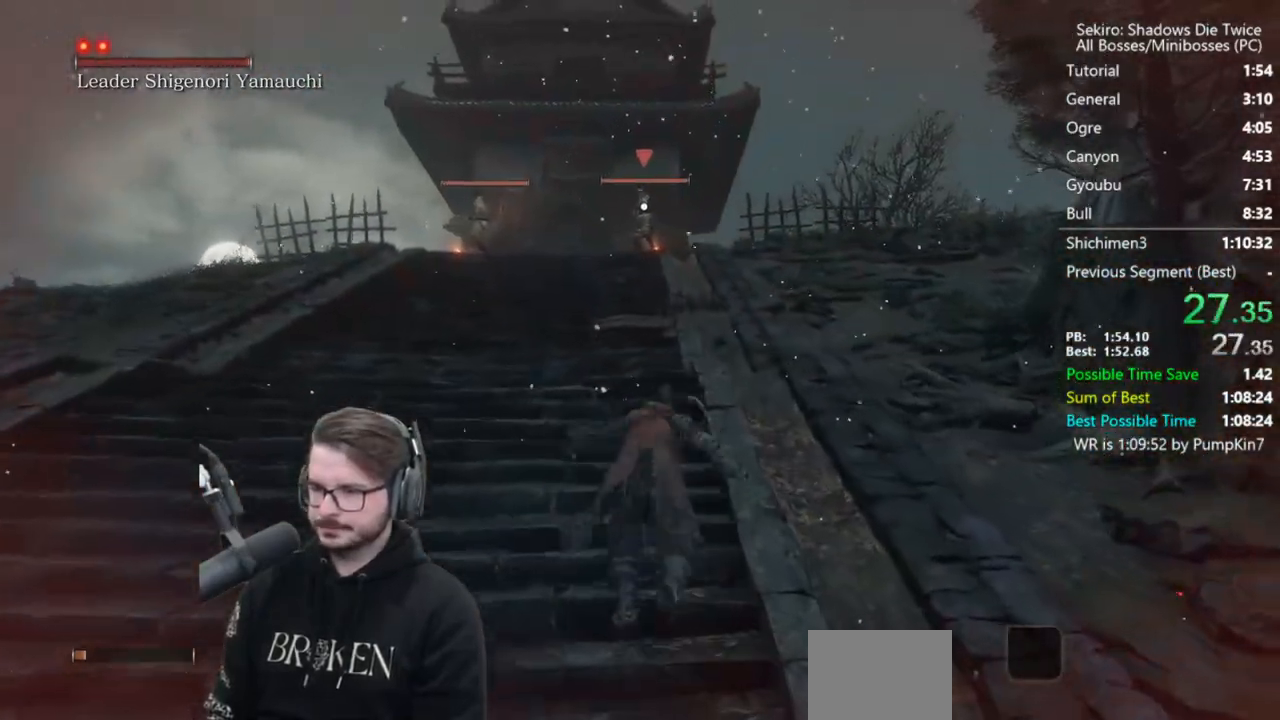
{"buttons": [], "left_stick": "up", "right_stick": "center", "events": [[183, "A", "down"], [283, "A", "up"], [300, "A", "down"], [450, "A", "up"]]}
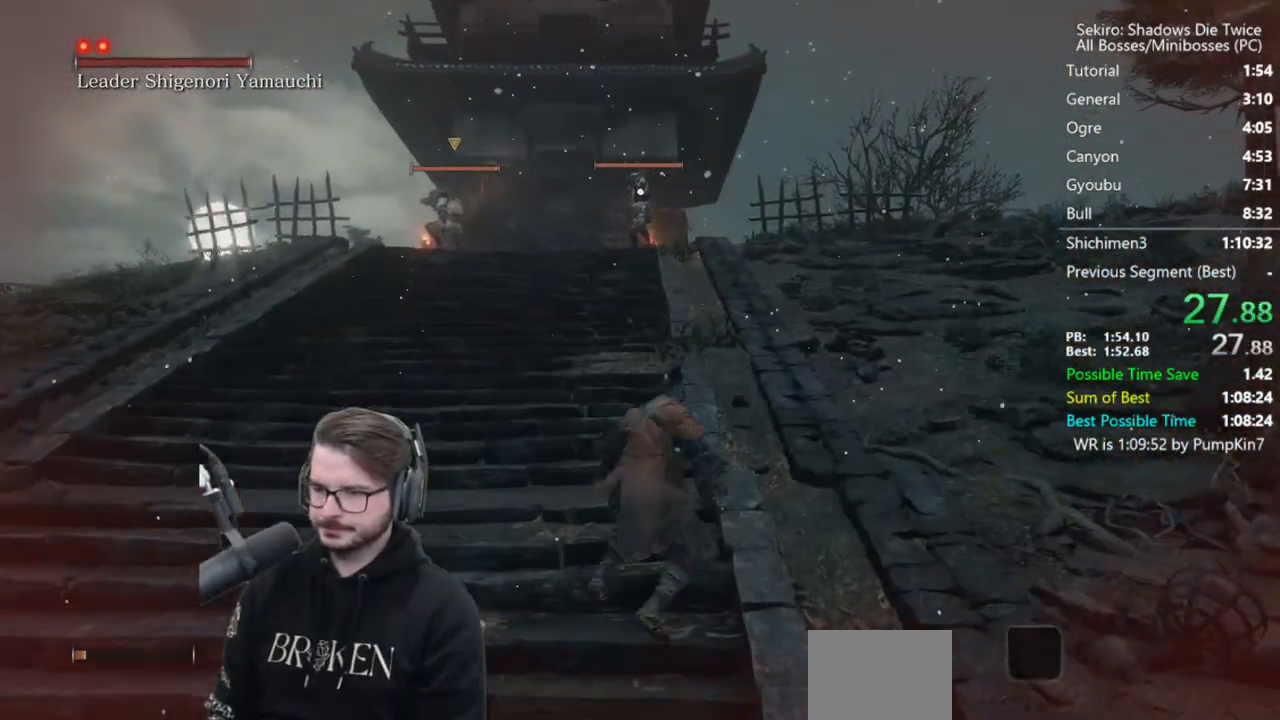
{"buttons": [], "left_stick": "up-left", "right_stick": "center", "events": [[200, "left_stick", "up-left"]]}
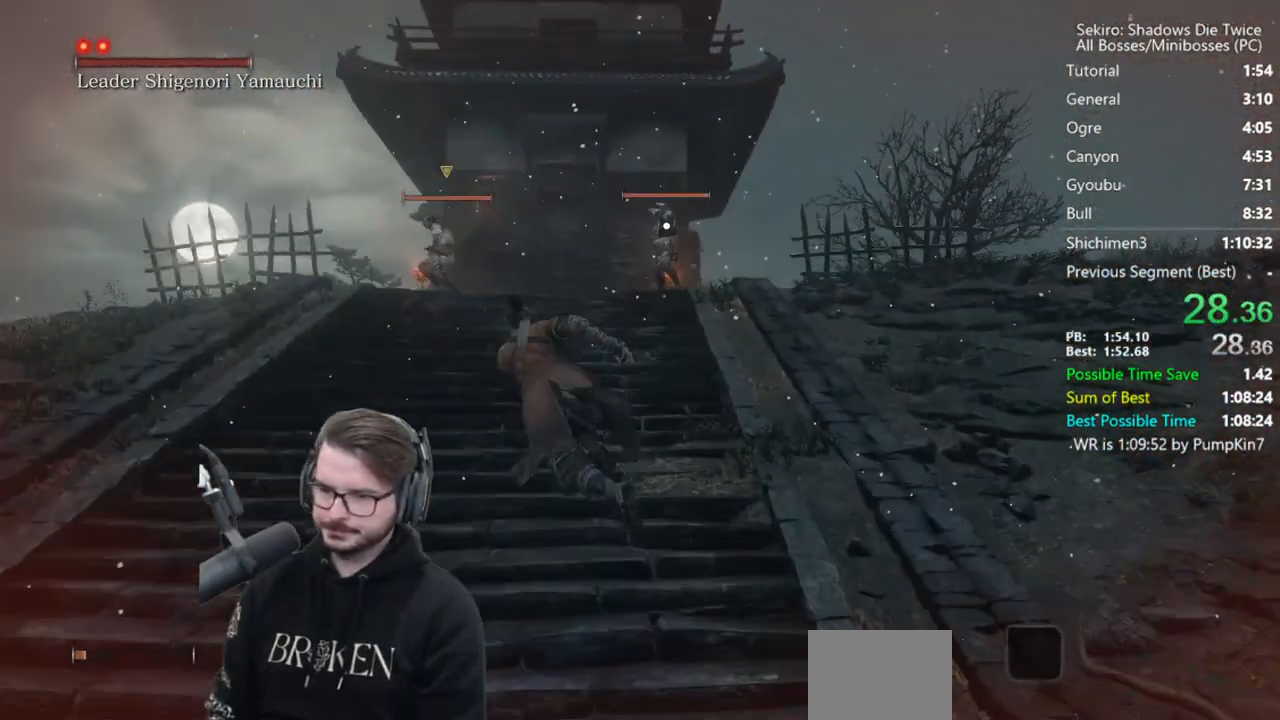
{"buttons": [], "left_stick": "up-left", "right_stick": "center", "events": [[100, "A", "down"], [183, "A", "up"]]}
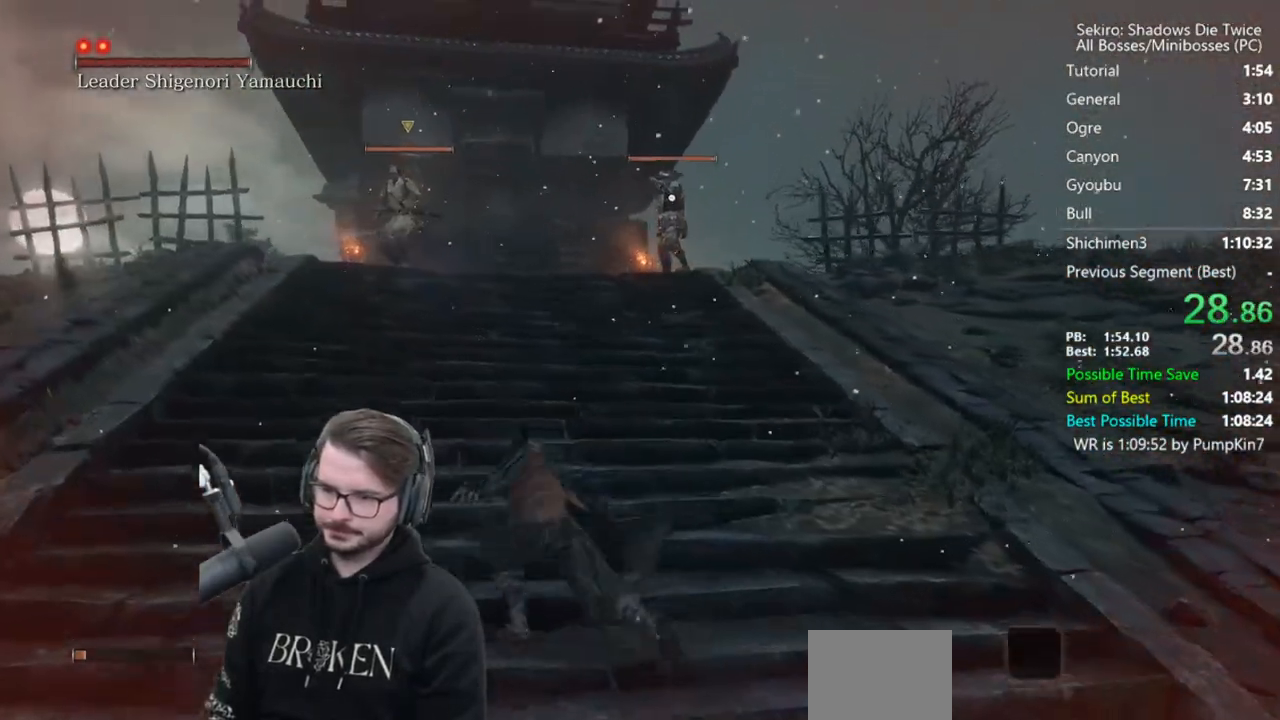
{"buttons": [], "left_stick": "up-left", "right_stick": "center", "events": [[317, "A", "down"], [417, "A", "up"]]}
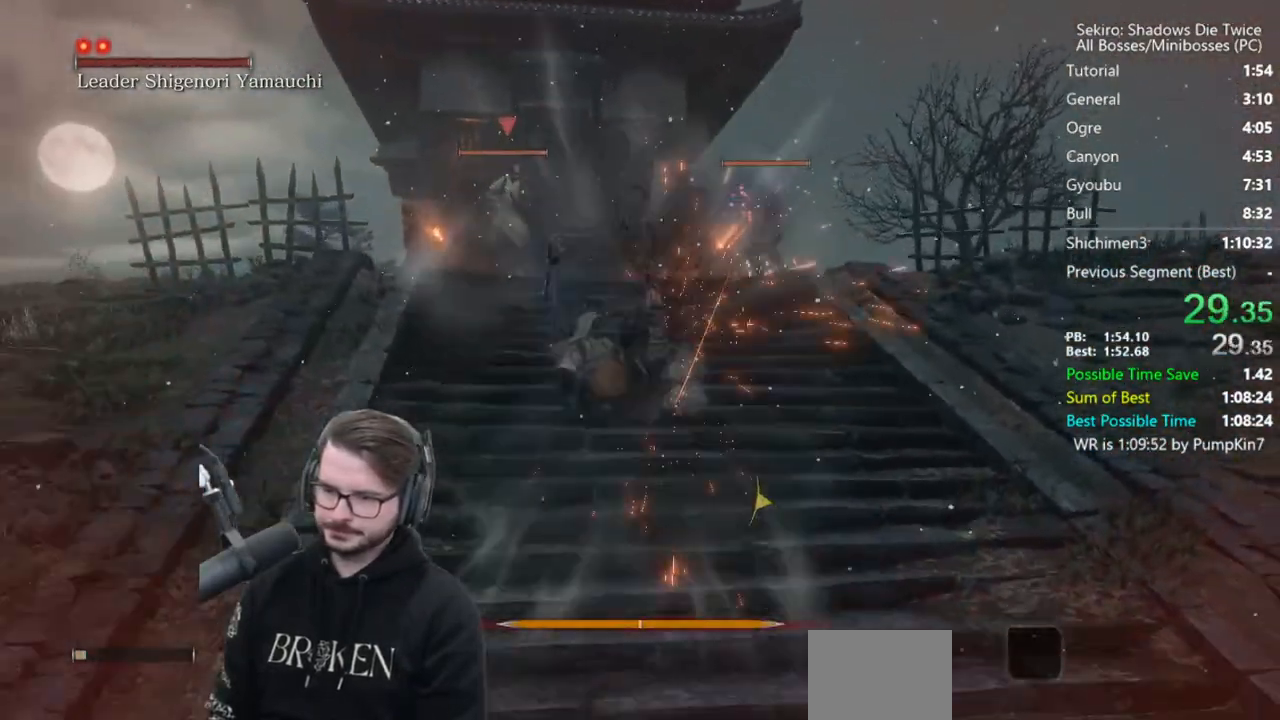
{"buttons": [], "left_stick": "center", "right_stick": "center", "events": [[33, "left_stick", "center"]]}
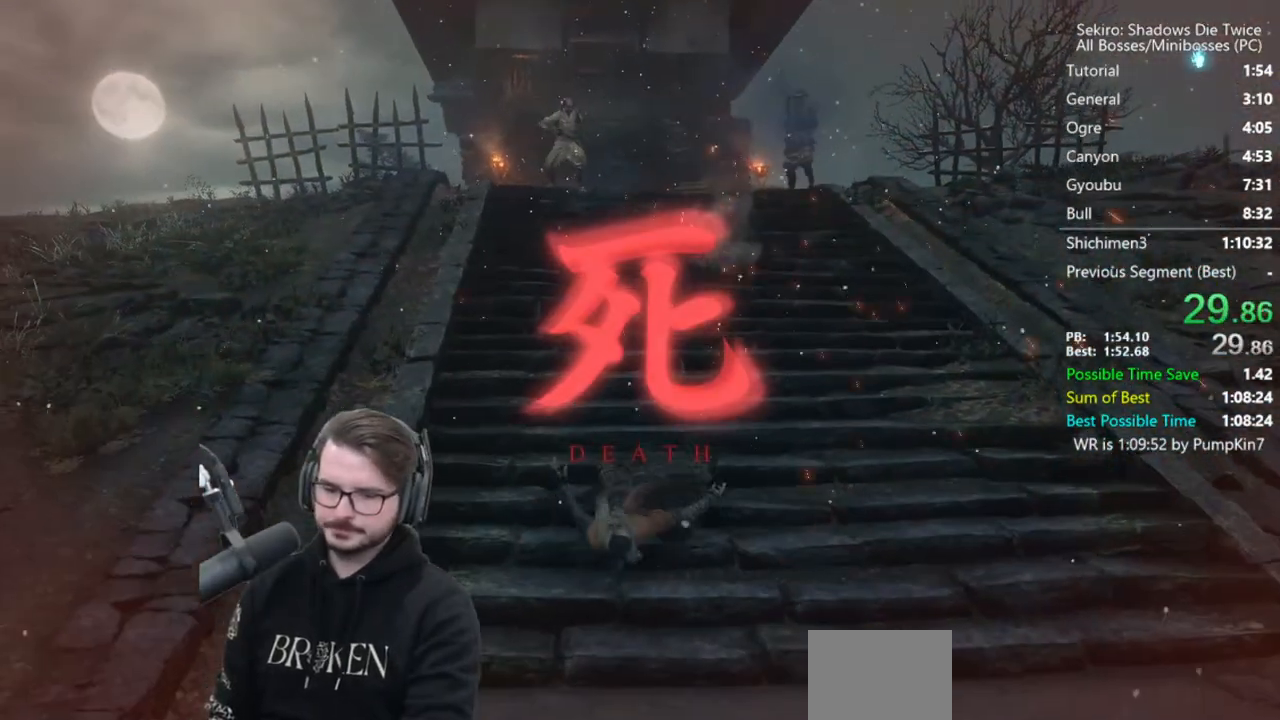
{"buttons": [], "left_stick": "center", "right_stick": "center", "events": []}
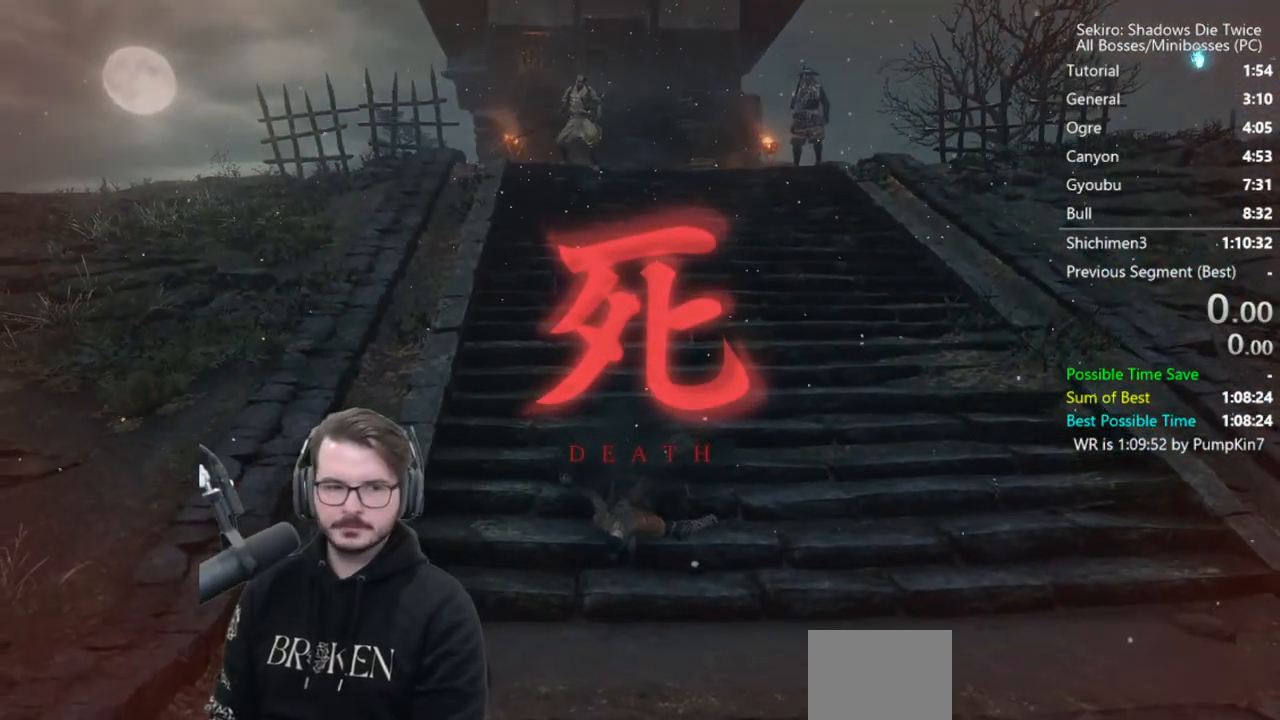
{"buttons": [], "left_stick": "center", "right_stick": "center", "events": []}
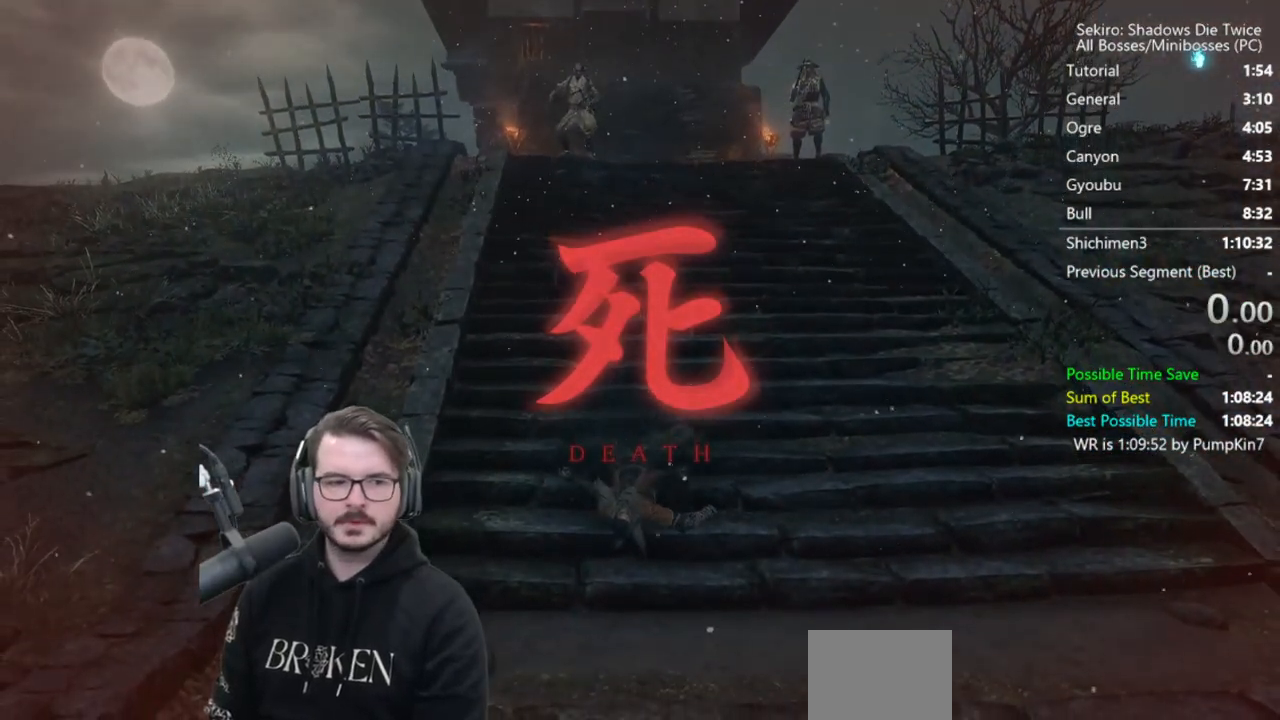
{"buttons": [], "left_stick": "center", "right_stick": "center", "events": []}
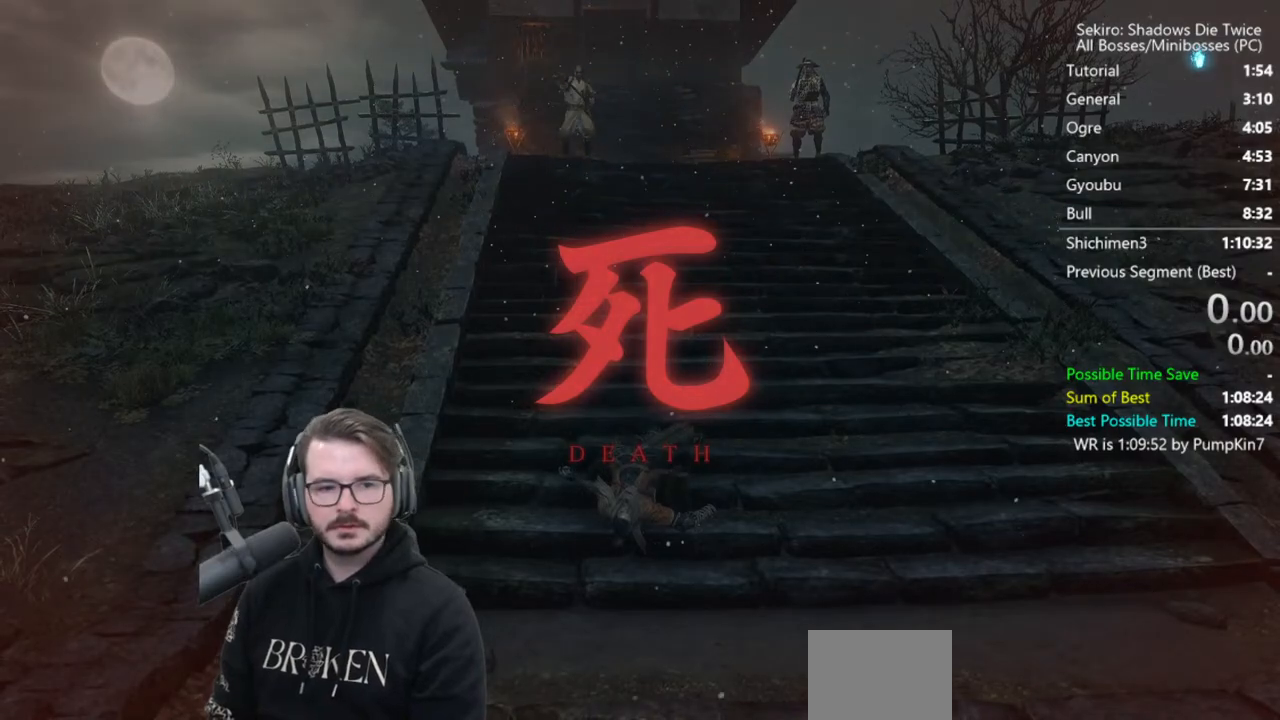
{"buttons": [], "left_stick": "center", "right_stick": "center", "events": []}
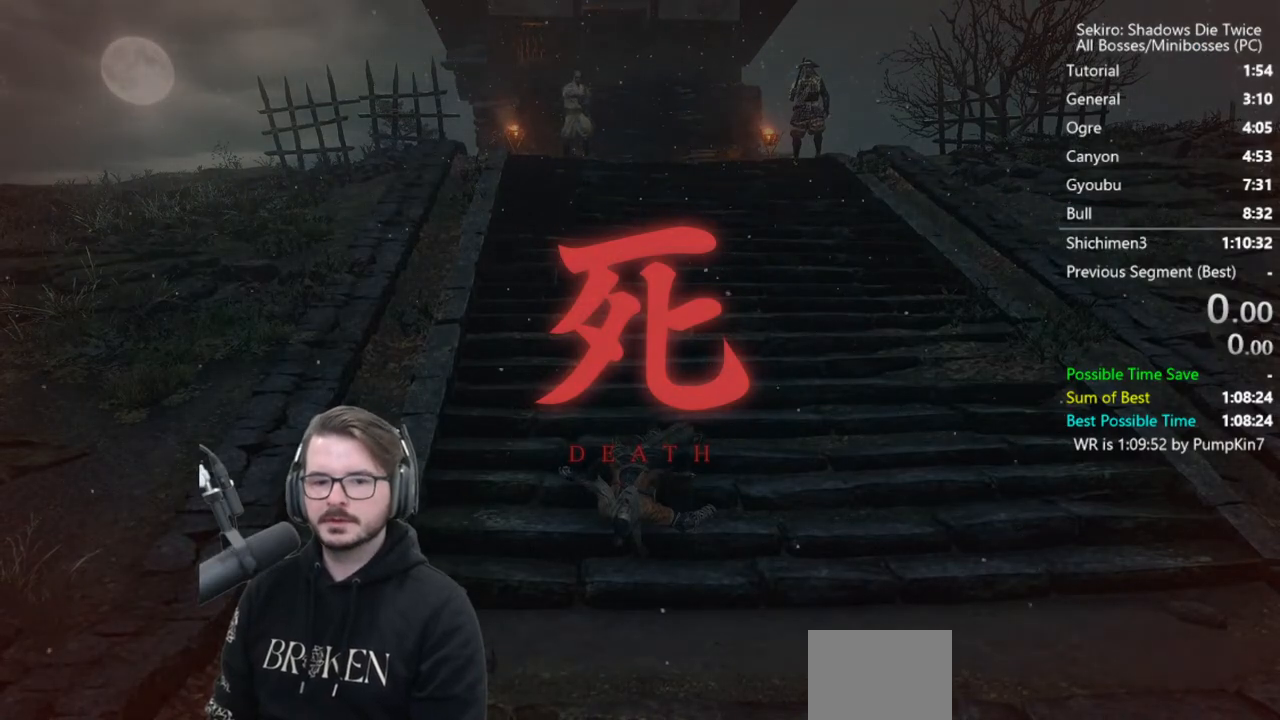
{"buttons": [], "left_stick": "center", "right_stick": "center", "events": [[17, "R1", "down"], [67, "left_stick", "up"], [100, "R1", "up"], [133, "left_stick", "center"]]}
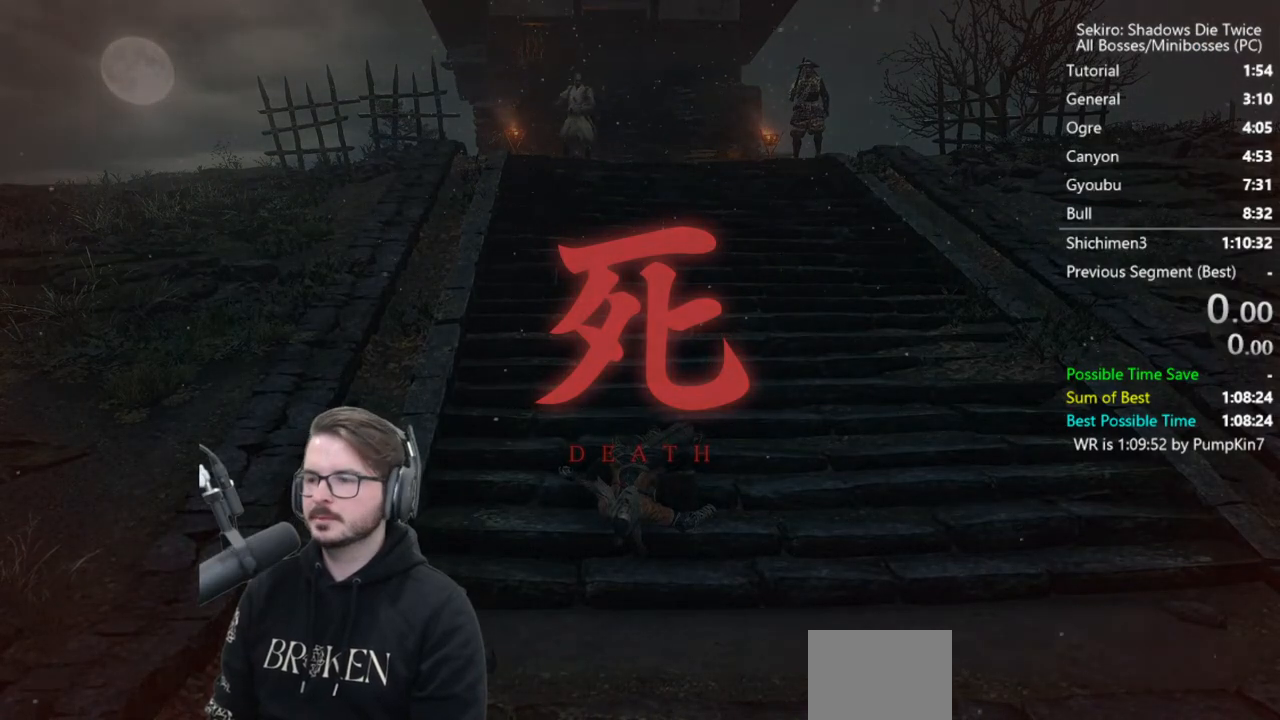
{"buttons": ["R1"], "left_stick": "up", "right_stick": "center", "events": [[167, "R1", "down"], [233, "left_stick", "up"]]}
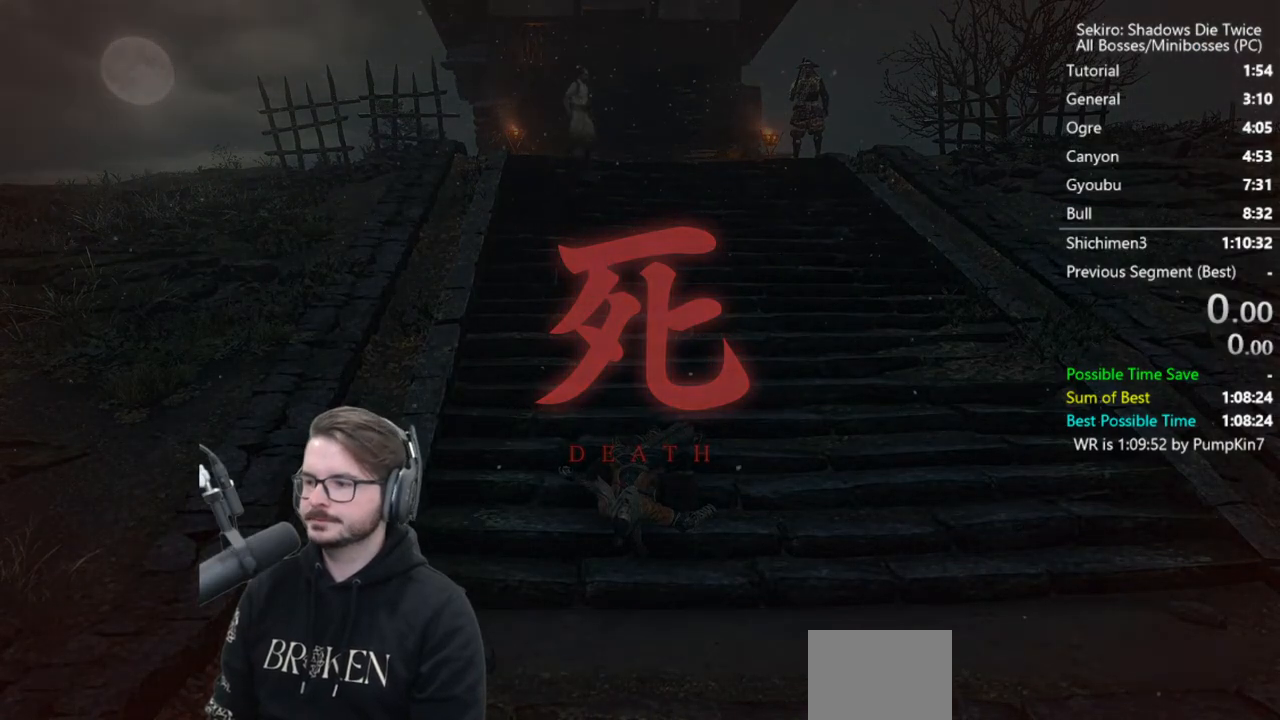
{"buttons": [], "left_stick": "center", "right_stick": "center", "events": [[400, "R1", "up"], [433, "left_stick", "center"]]}